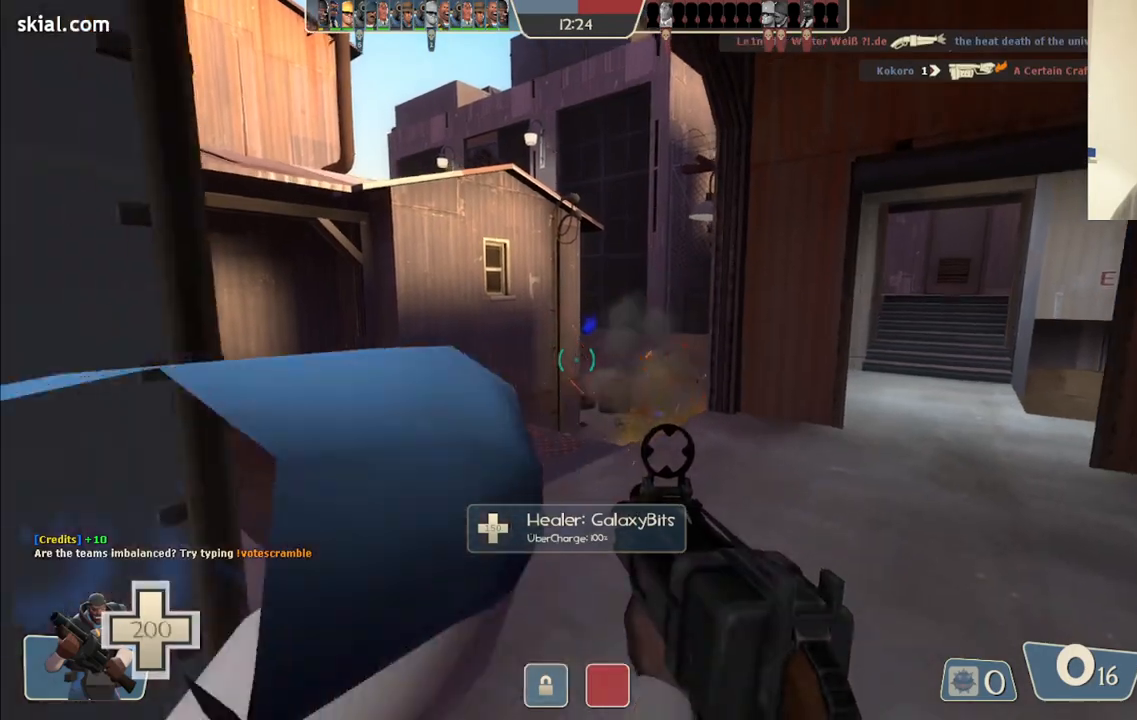
Gameplay with a controller (PlayStation layout); each line is a JSON object with the inputs held at the frame after it. "events" lists button and stick changes between this image and that frame as [ms after this image, input, new state], when the widget could be followed in between.
{"buttons": [], "left_stick": "down", "right_stick": "center", "events": [[50, "SQUARE", "up"], [133, "SQUARE", "down"], [217, "SQUARE", "up"], [300, "SQUARE", "down"], [383, "SQUARE", "up"], [467, "left_stick", "down"]]}
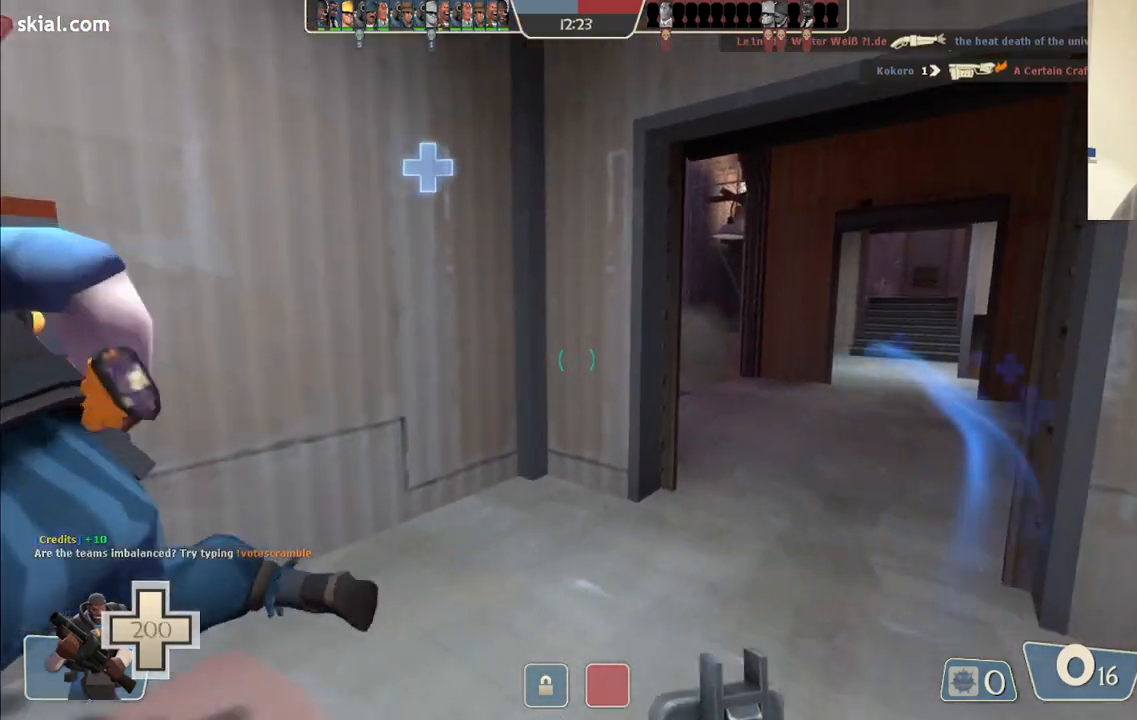
{"buttons": [], "left_stick": "right", "right_stick": "center", "events": [[17, "left_stick", "down-right"], [100, "left_stick", "up-right"], [133, "right_stick", "right"], [183, "left_stick", "up"], [217, "right_stick", "center"], [500, "left_stick", "right"]]}
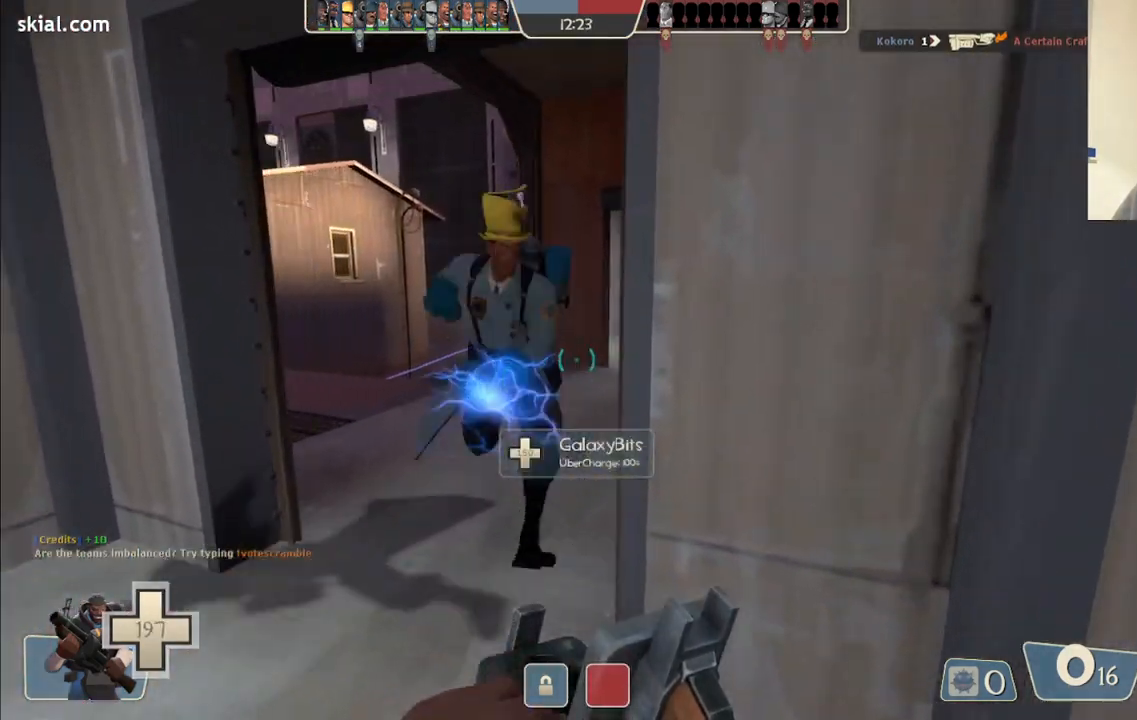
{"buttons": [], "left_stick": "up", "right_stick": "center", "events": [[150, "left_stick", "down-left"], [333, "left_stick", "up-left"], [467, "left_stick", "up"]]}
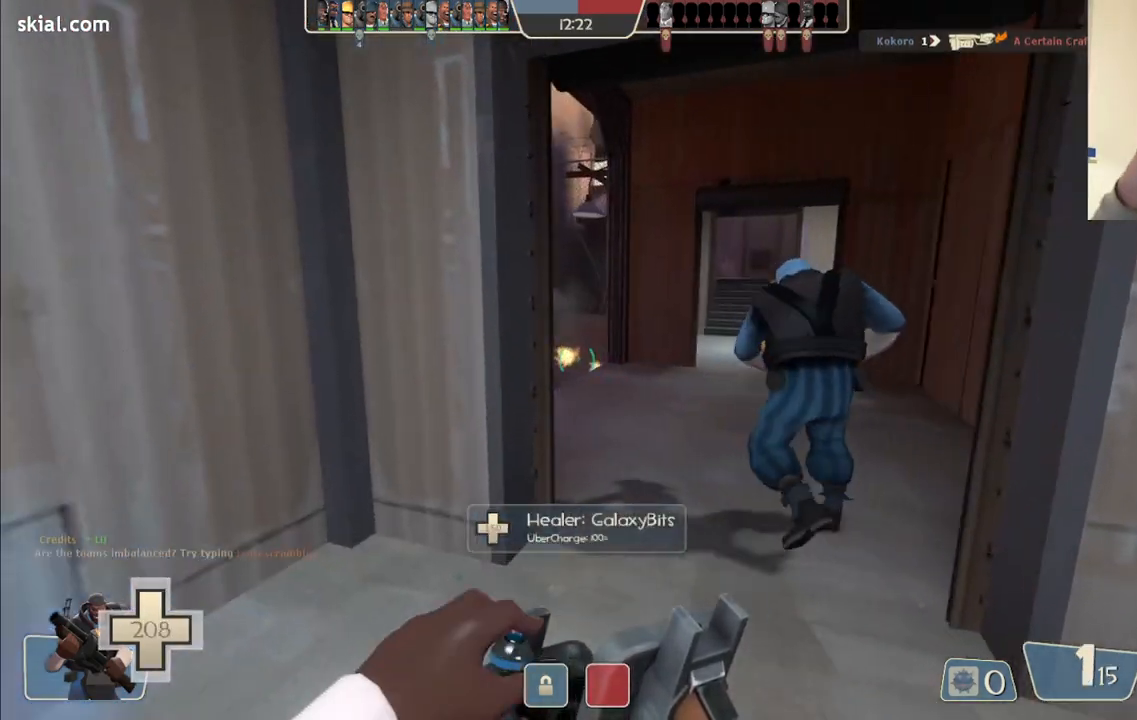
{"buttons": [], "left_stick": "up", "right_stick": "center", "events": []}
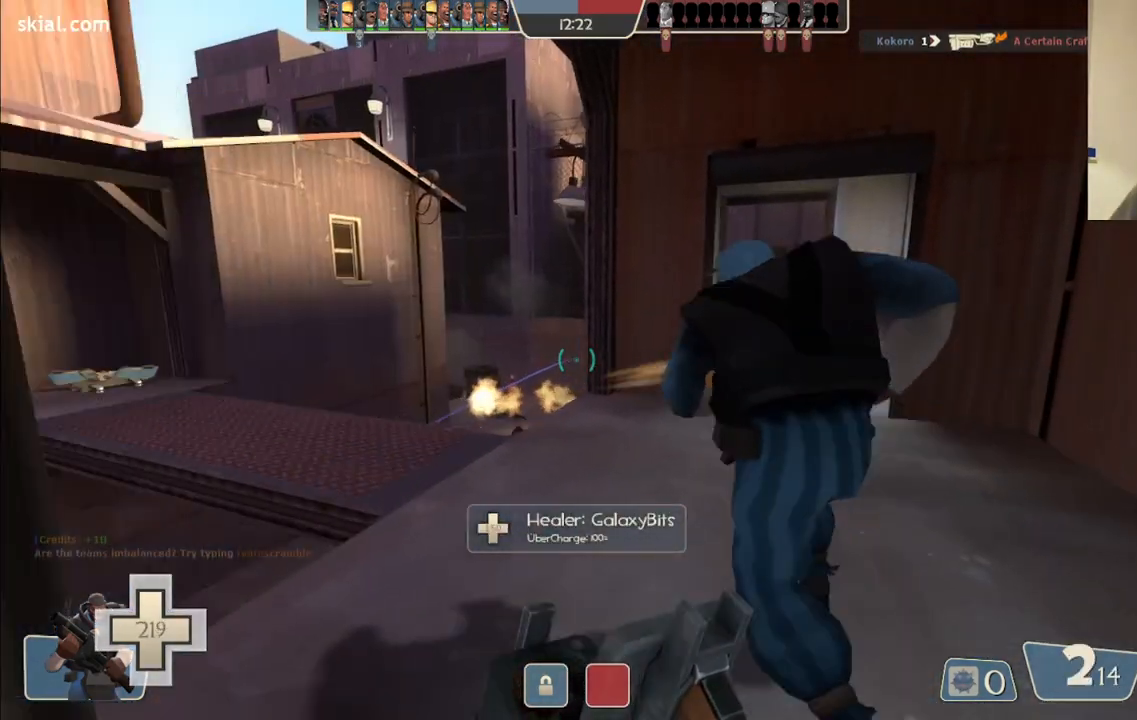
{"buttons": [], "left_stick": "up", "right_stick": "center", "events": []}
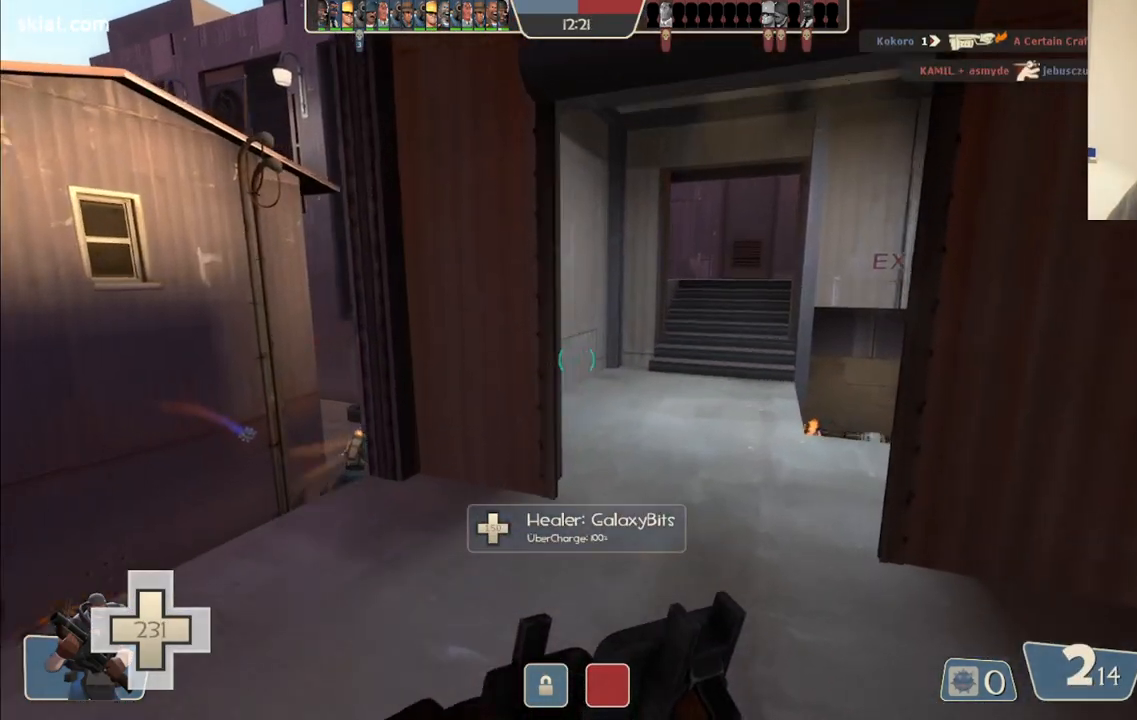
{"buttons": [], "left_stick": "up", "right_stick": "center", "events": []}
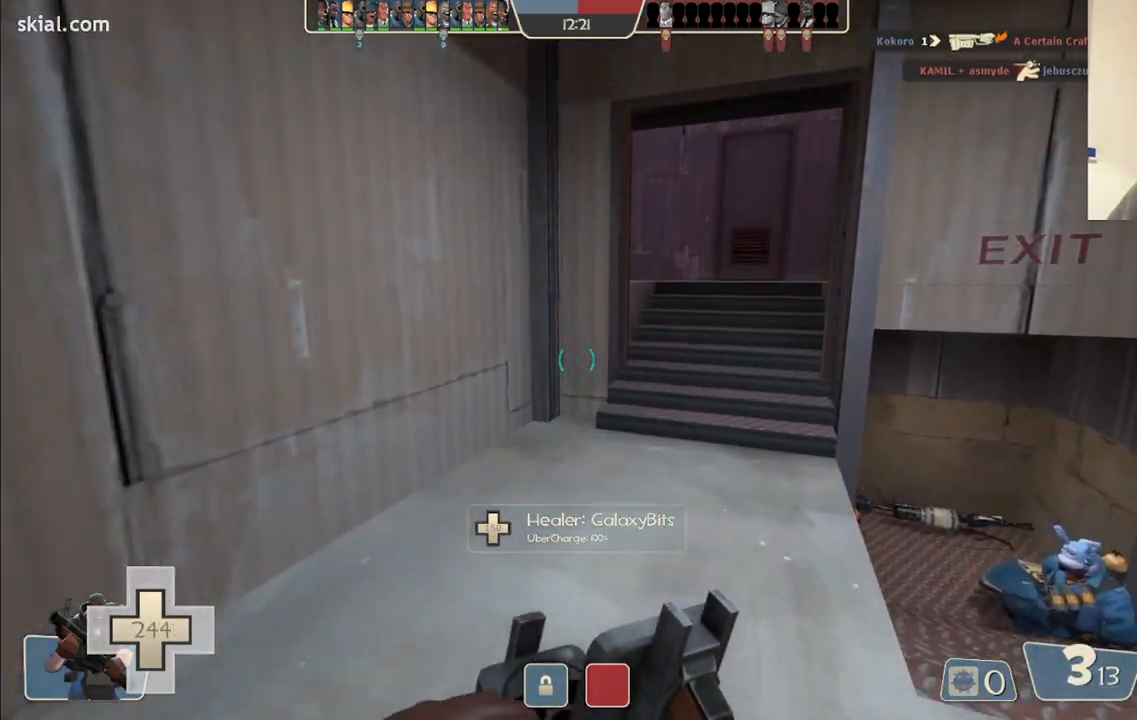
{"buttons": [], "left_stick": "up-right", "right_stick": "left", "events": [[150, "right_stick", "left"], [267, "right_stick", "center"], [433, "right_stick", "left"], [467, "left_stick", "up-right"]]}
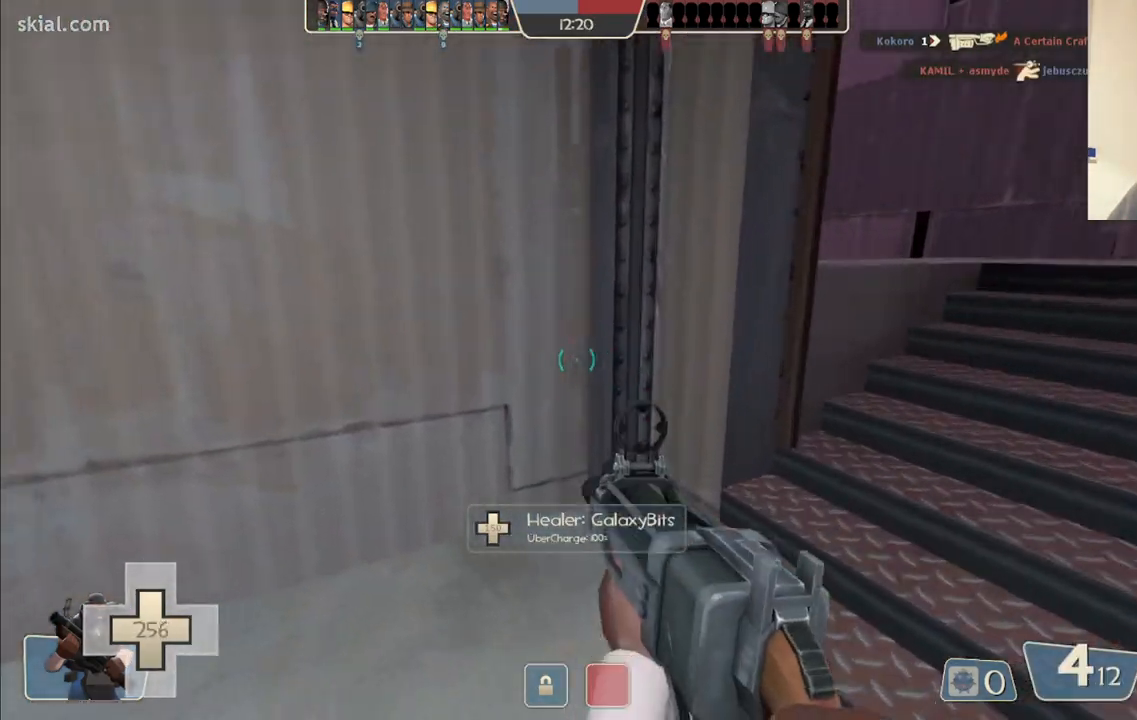
{"buttons": ["R2"], "left_stick": "right", "right_stick": "center", "events": [[33, "right_stick", "center"], [183, "right_stick", "left"], [300, "right_stick", "center"], [400, "left_stick", "right"], [450, "R2", "down"]]}
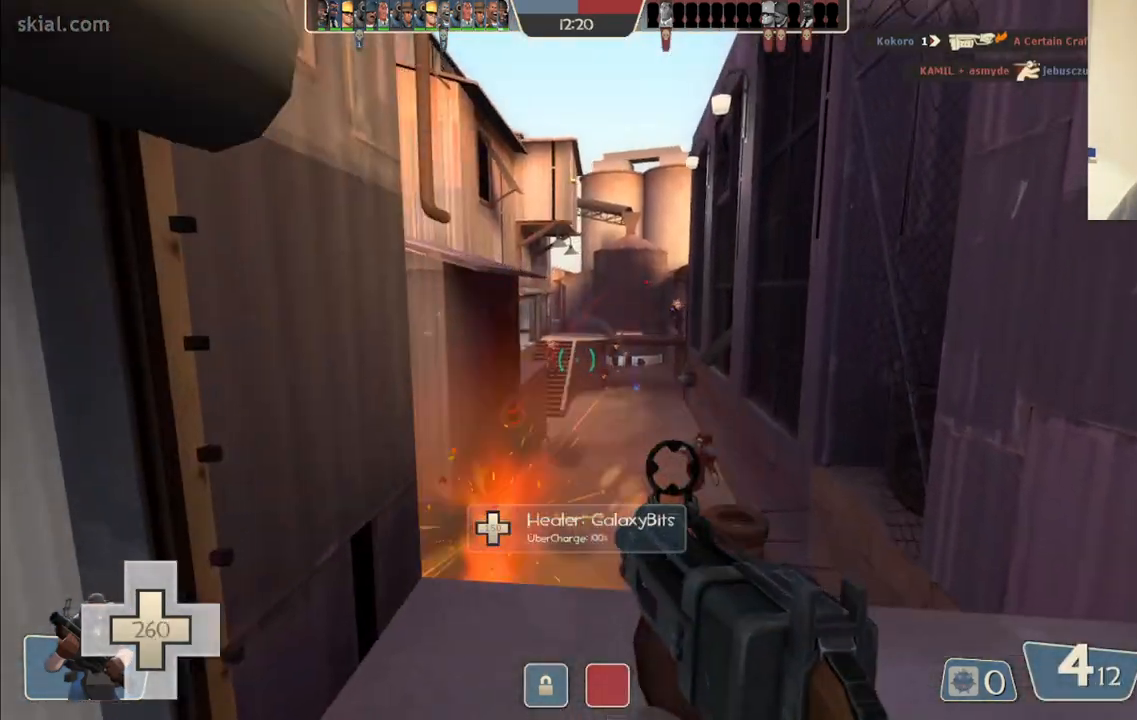
{"buttons": ["R2"], "left_stick": "down", "right_stick": "center", "events": [[67, "left_stick", "up-right"], [233, "left_stick", "up"], [417, "right_stick", "down"], [450, "left_stick", "down"], [483, "right_stick", "center"]]}
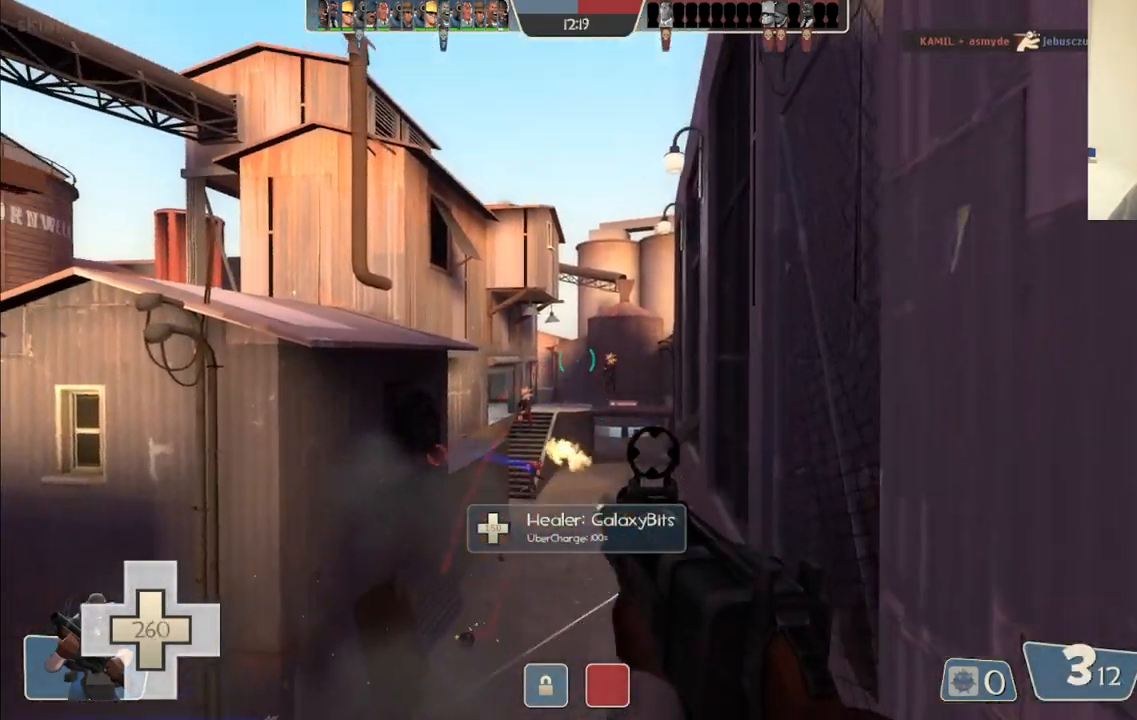
{"buttons": ["R2"], "left_stick": "down-right", "right_stick": "center", "events": [[33, "left_stick", "down-left"], [217, "left_stick", "up"], [450, "left_stick", "down-right"]]}
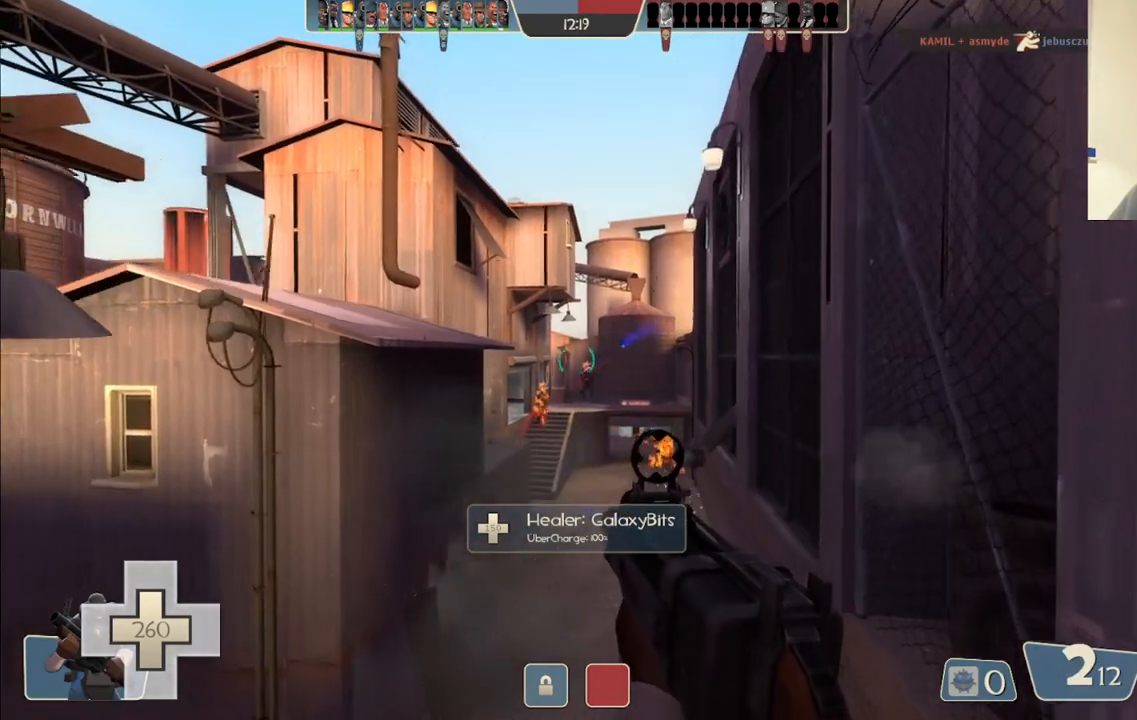
{"buttons": ["R2"], "left_stick": "up", "right_stick": "center", "events": [[50, "left_stick", "down"], [233, "left_stick", "down-left"], [417, "left_stick", "up-left"], [483, "left_stick", "up"]]}
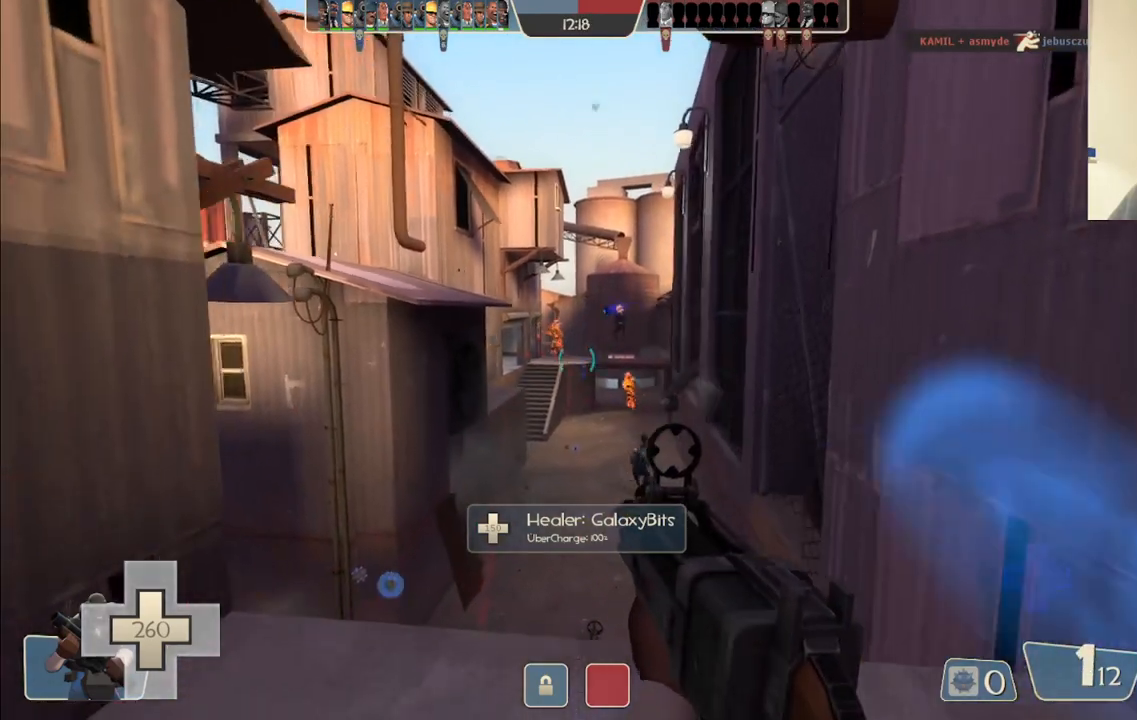
{"buttons": ["R2"], "left_stick": "left", "right_stick": "center", "events": [[150, "left_stick", "right"], [283, "left_stick", "down-left"], [467, "left_stick", "left"]]}
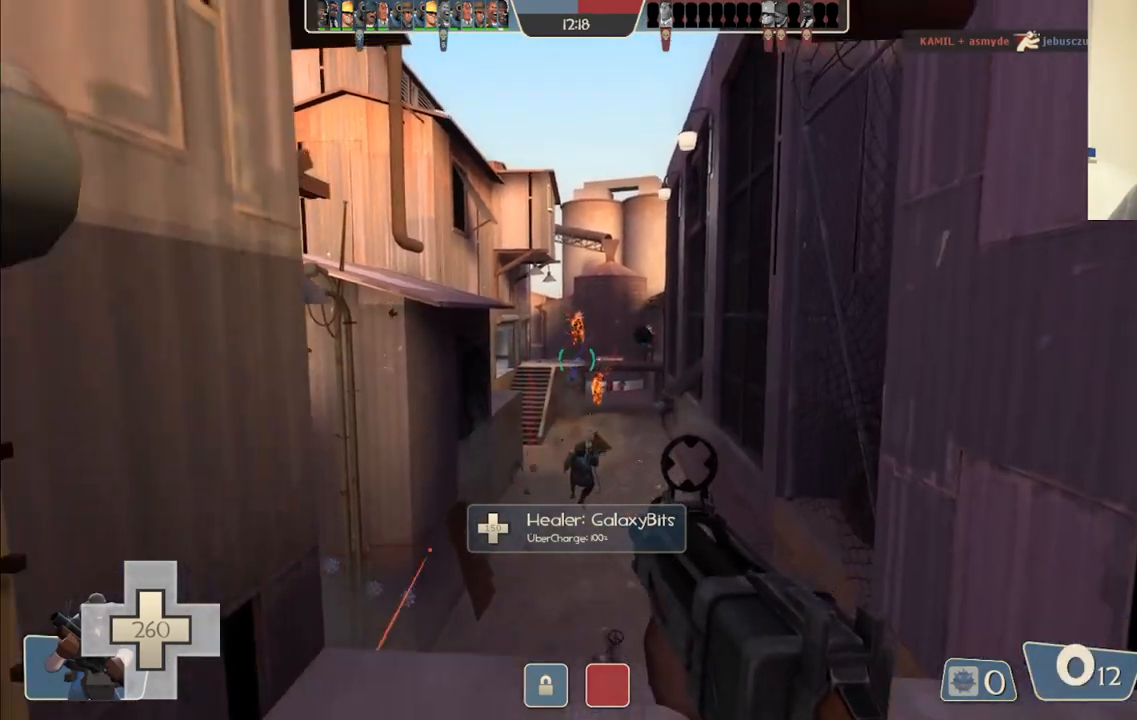
{"buttons": [], "left_stick": "up-left", "right_stick": "center", "events": [[50, "R2", "up"], [217, "SQUARE", "down"], [283, "SQUARE", "up"], [350, "SQUARE", "down"], [383, "left_stick", "up-left"], [450, "SQUARE", "up"]]}
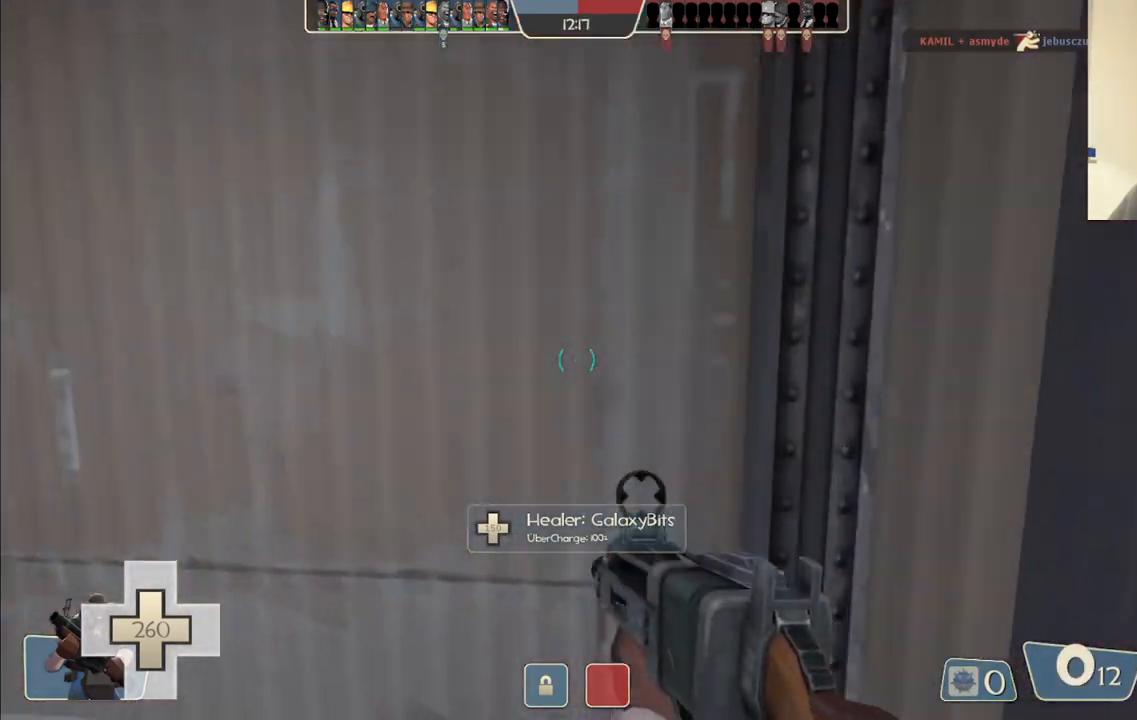
{"buttons": [], "left_stick": "down-right", "right_stick": "center", "events": [[17, "SQUARE", "down"], [83, "SQUARE", "up"], [167, "SQUARE", "down"], [183, "left_stick", "center"], [250, "SQUARE", "up"], [250, "left_stick", "down"], [467, "left_stick", "down-right"]]}
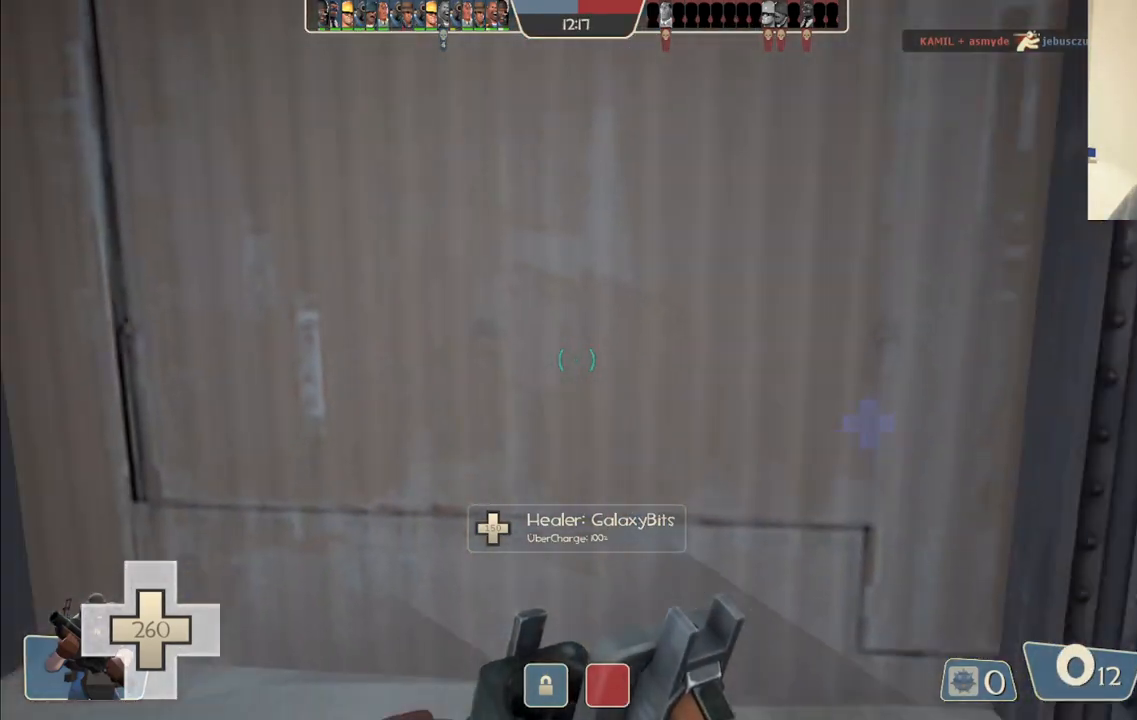
{"buttons": [], "left_stick": "up-right", "right_stick": "center", "events": [[50, "left_stick", "right"], [133, "left_stick", "up-right"]]}
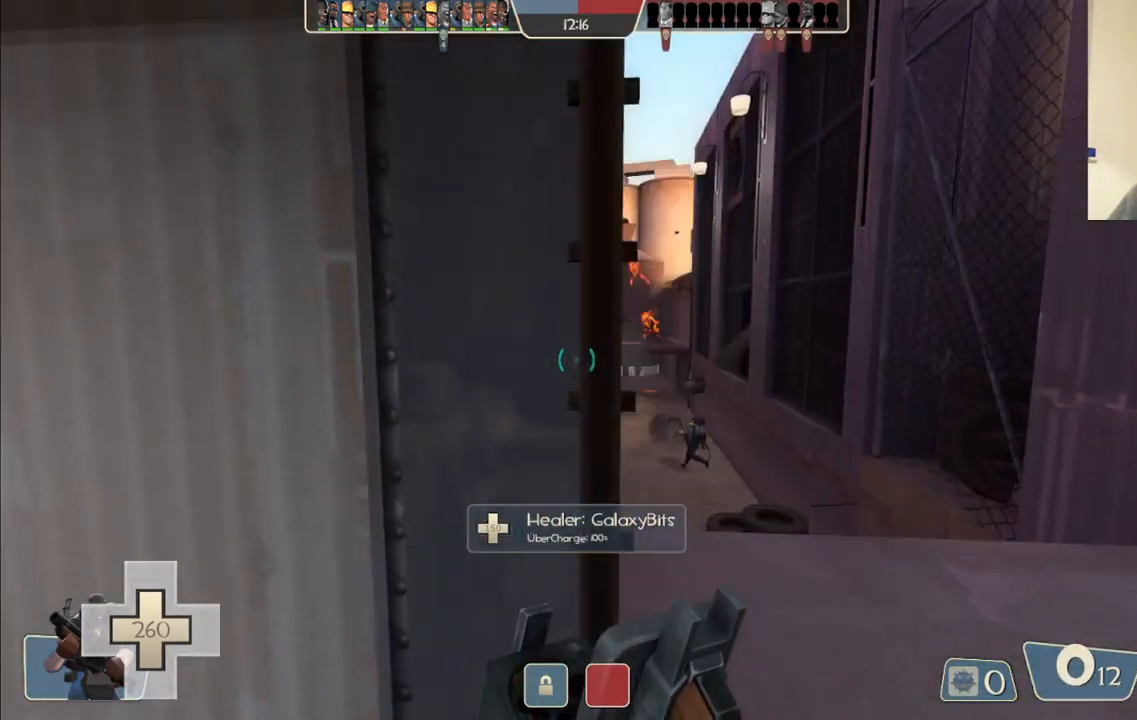
{"buttons": [], "left_stick": "up", "right_stick": "center", "events": [[17, "left_stick", "right"], [217, "left_stick", "up"]]}
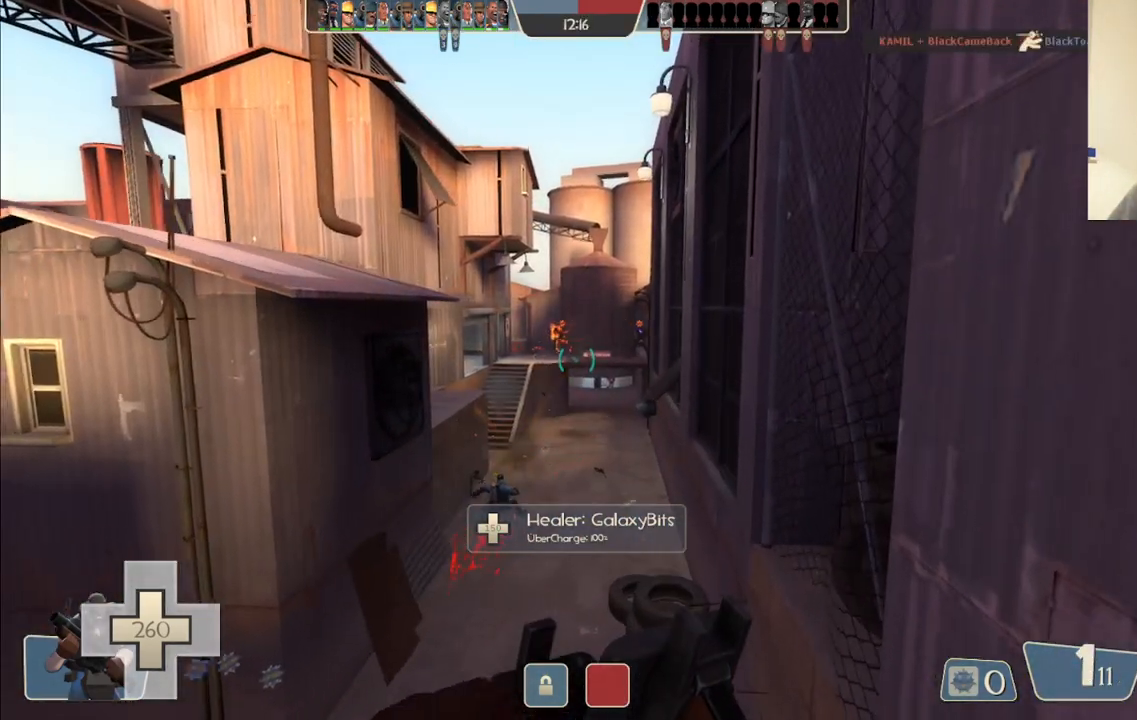
{"buttons": ["R2"], "left_stick": "up-left", "right_stick": "center", "events": [[300, "R2", "down"], [467, "left_stick", "up-left"]]}
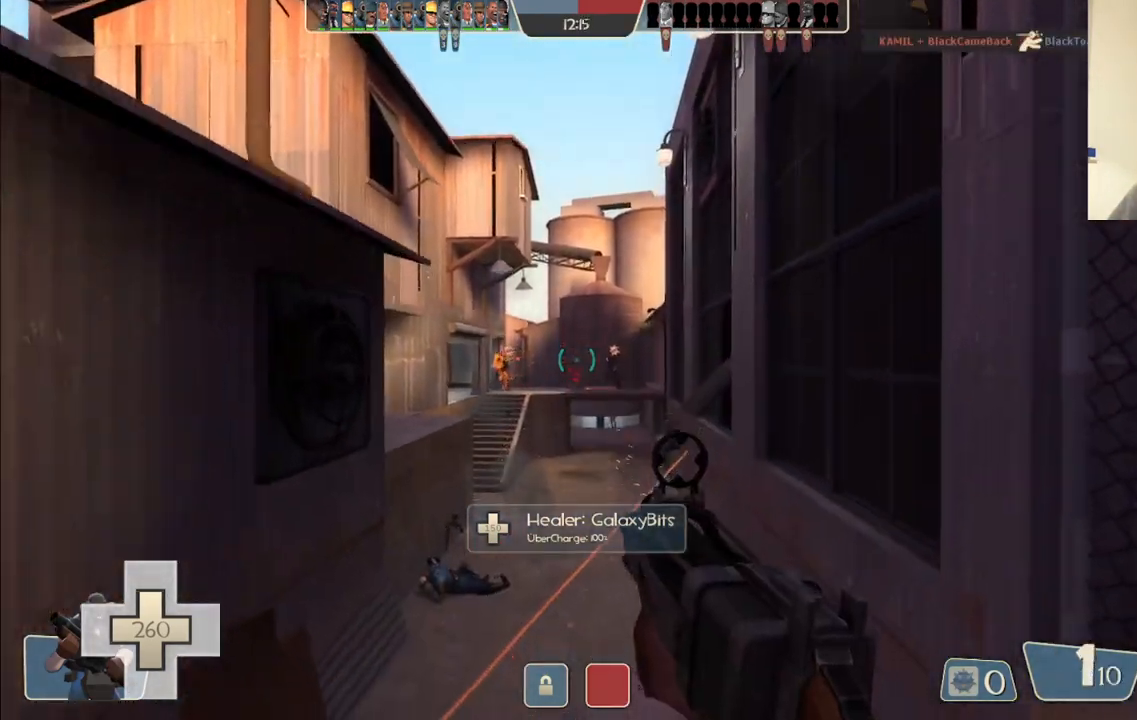
{"buttons": ["R2"], "left_stick": "up-left", "right_stick": "center", "events": []}
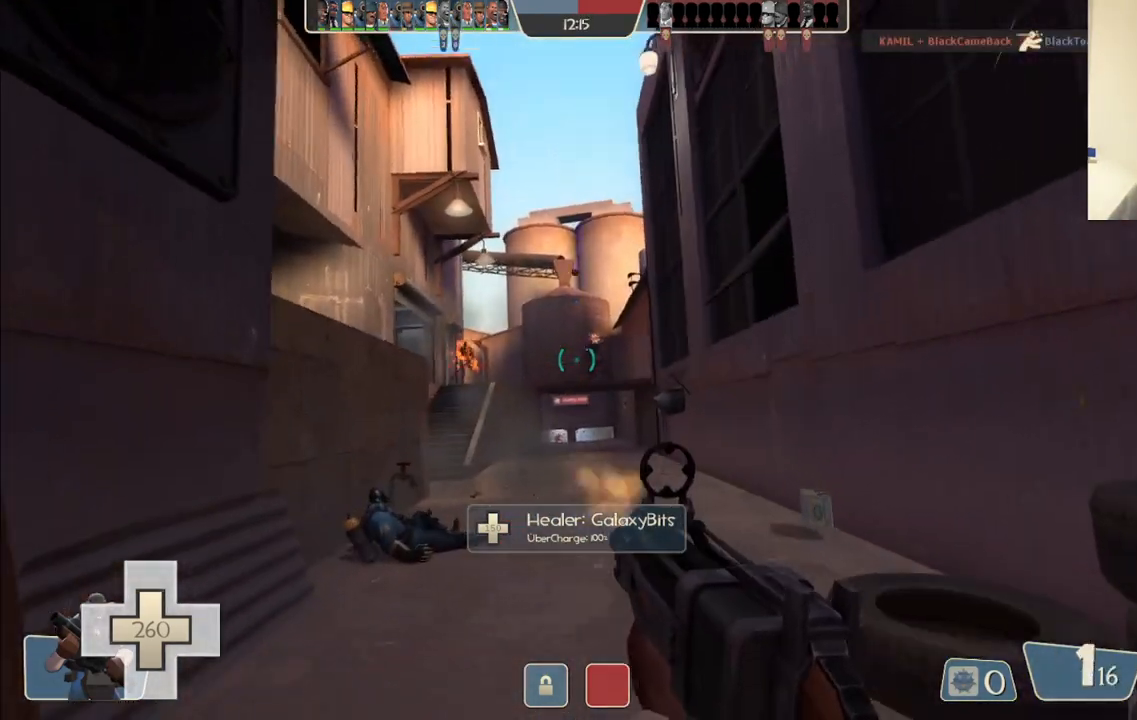
{"buttons": ["R2"], "left_stick": "up-right", "right_stick": "center", "events": [[67, "left_stick", "up"], [200, "left_stick", "up-right"]]}
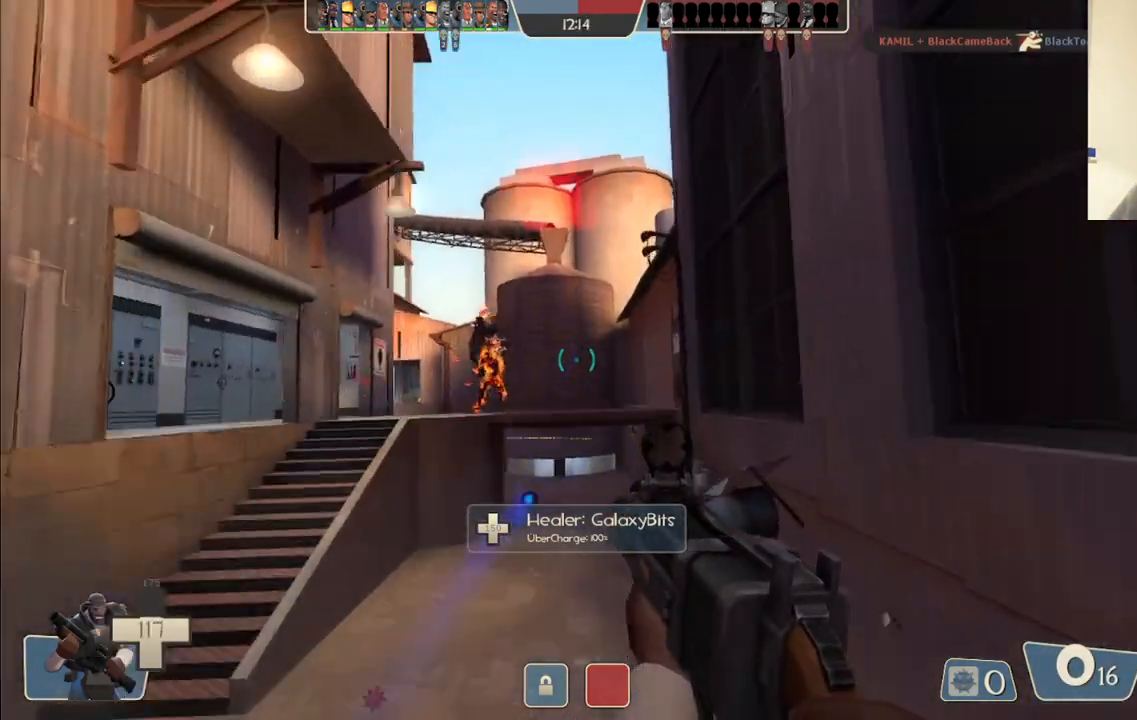
{"buttons": [], "left_stick": "down-left", "right_stick": "center", "events": [[100, "left_stick", "up-left"], [183, "left_stick", "left"], [433, "R2", "up"], [500, "left_stick", "down-left"]]}
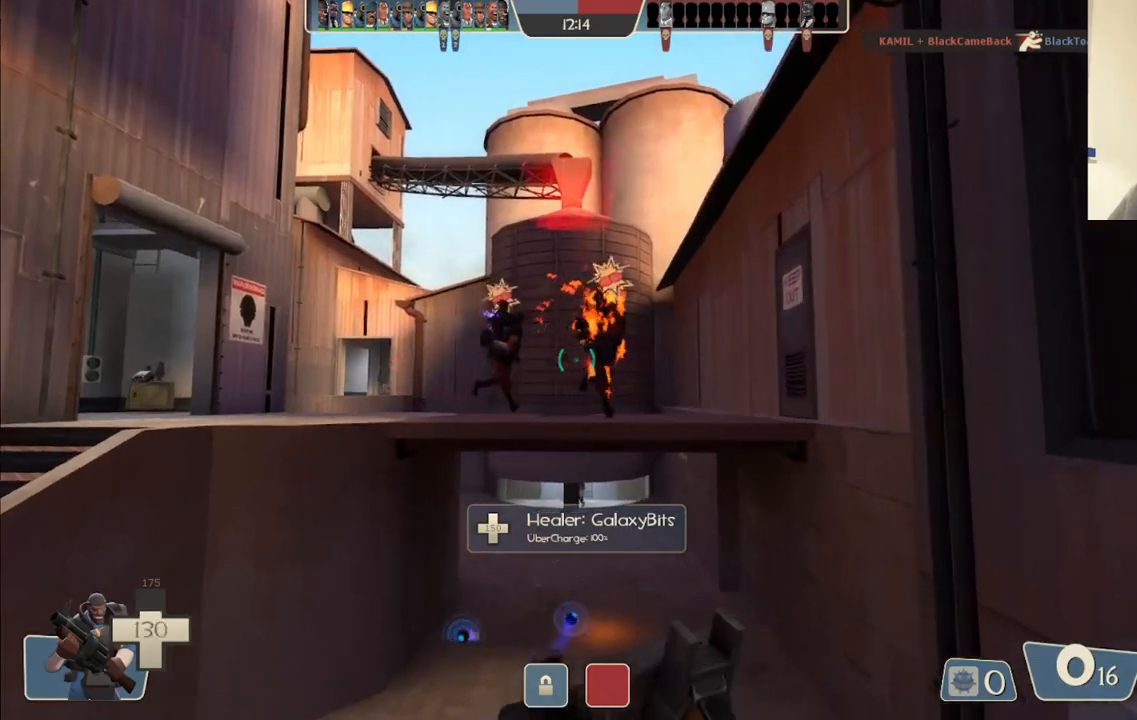
{"buttons": ["R2"], "left_stick": "down-left", "right_stick": "center", "events": [[50, "R2", "down"], [167, "R2", "up"], [217, "R2", "down"], [300, "R2", "up"], [300, "right_stick", "right"], [383, "right_stick", "center"], [500, "R2", "down"]]}
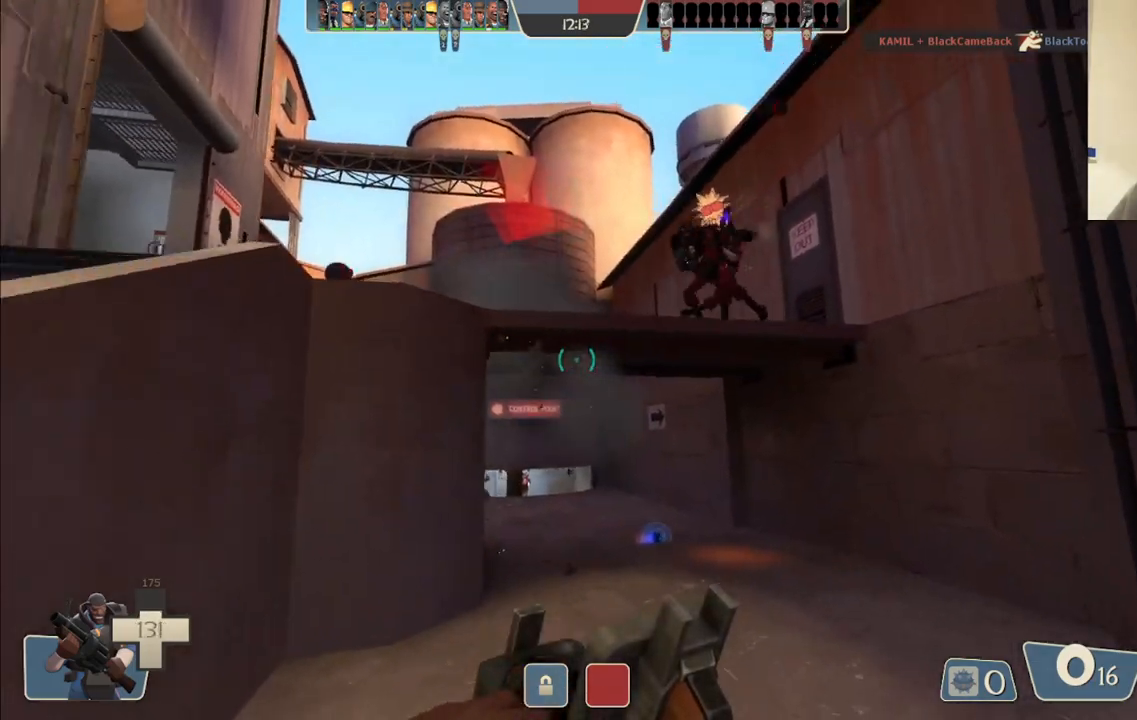
{"buttons": [], "left_stick": "left", "right_stick": "center", "events": [[133, "R2", "up"], [217, "R2", "down"], [300, "R2", "up"], [367, "R2", "down"], [450, "R2", "up"], [467, "left_stick", "left"]]}
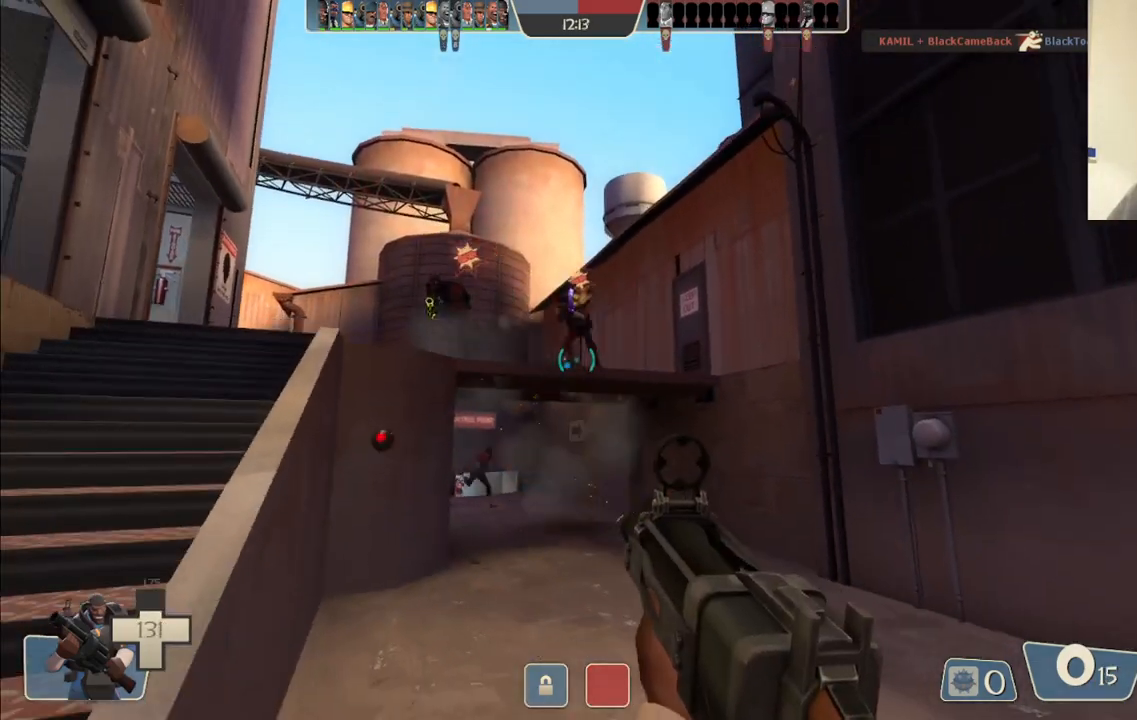
{"buttons": ["SQUARE"], "left_stick": "left", "right_stick": "center", "events": [[17, "R2", "down"], [100, "R2", "up"], [167, "left_stick", "down-left"], [267, "left_stick", "down"], [317, "SQUARE", "down"], [383, "SQUARE", "up"], [467, "SQUARE", "down"], [467, "left_stick", "left"]]}
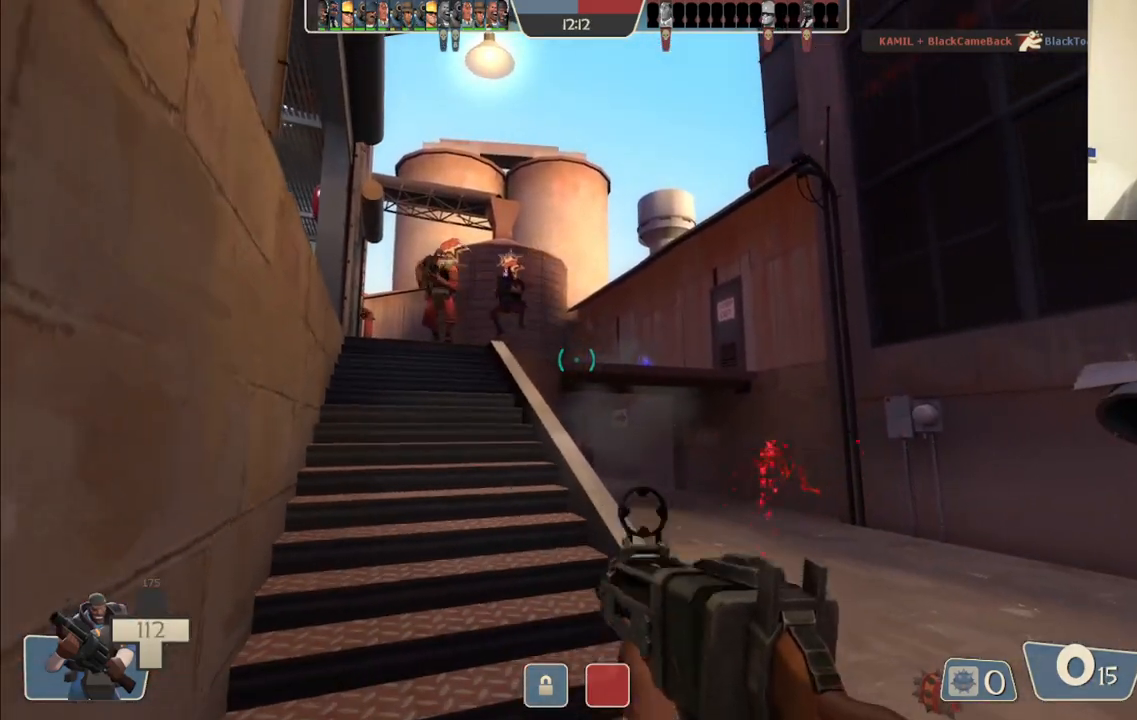
{"buttons": [], "left_stick": "up-left", "right_stick": "left", "events": [[67, "SQUARE", "up"], [100, "left_stick", "up-left"], [467, "right_stick", "left"]]}
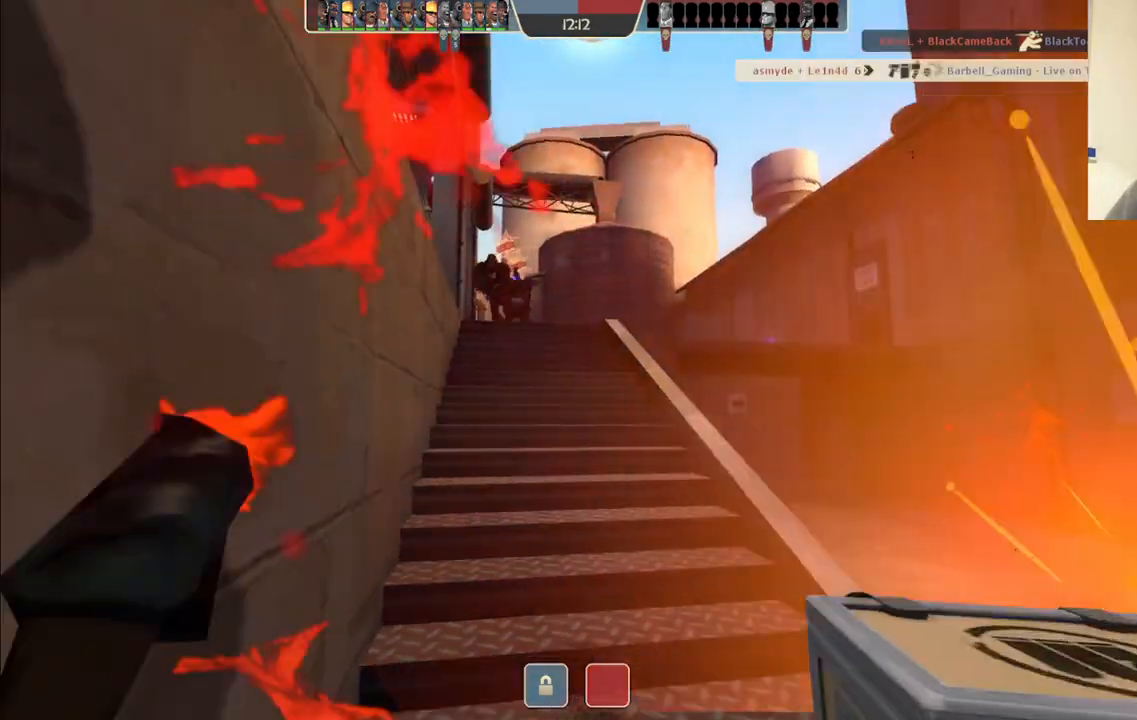
{"buttons": [], "left_stick": "center", "right_stick": "center", "events": [[50, "right_stick", "center"], [67, "R2", "down"], [83, "R1", "down"], [83, "left_stick", "up"], [200, "R1", "up"], [217, "R2", "up"], [383, "left_stick", "center"]]}